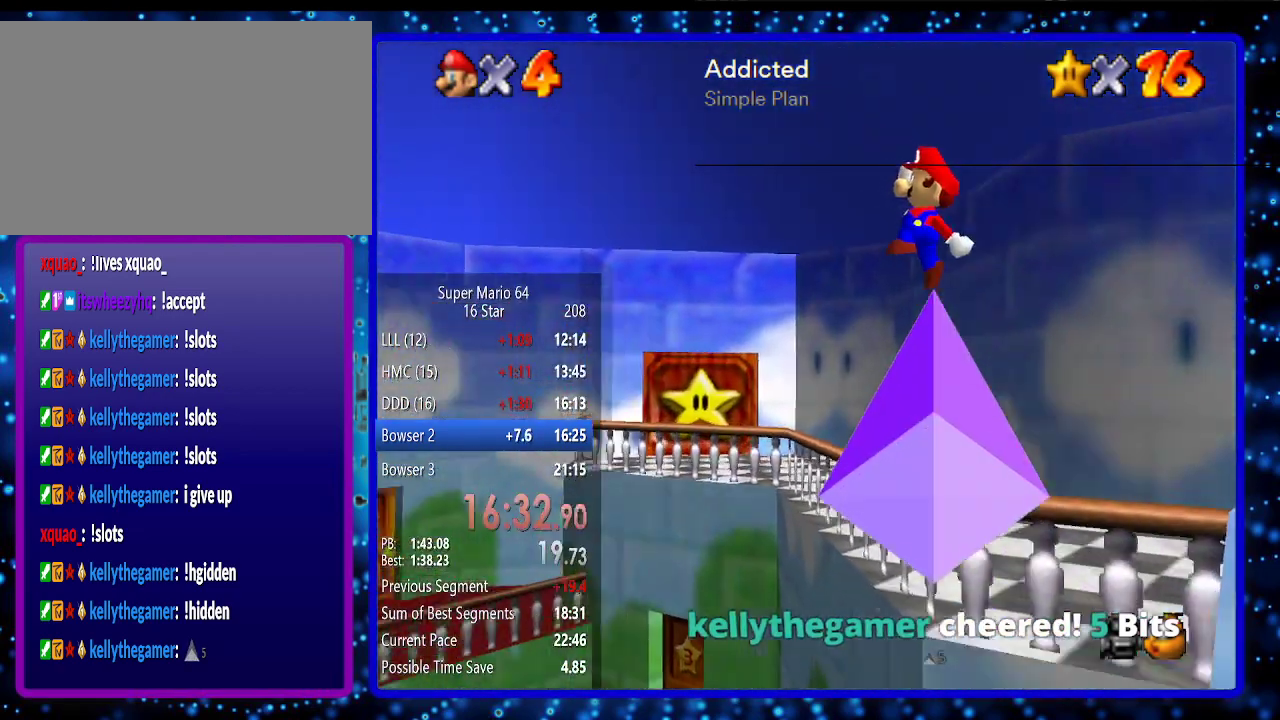
Gameplay with a controller (Nintendo layout); each line is a JSON object with the inputs held at the frame after it. "events" lists button and stick changes between this image and that frame as [ms after this image, input, new state], when the widget could be followed in between. Not read: L3 R3.
{"buttons": [], "left_stick": "right", "events": [[50, "A", "up"], [133, "left_stick", "center"], [200, "left_stick", "right"]]}
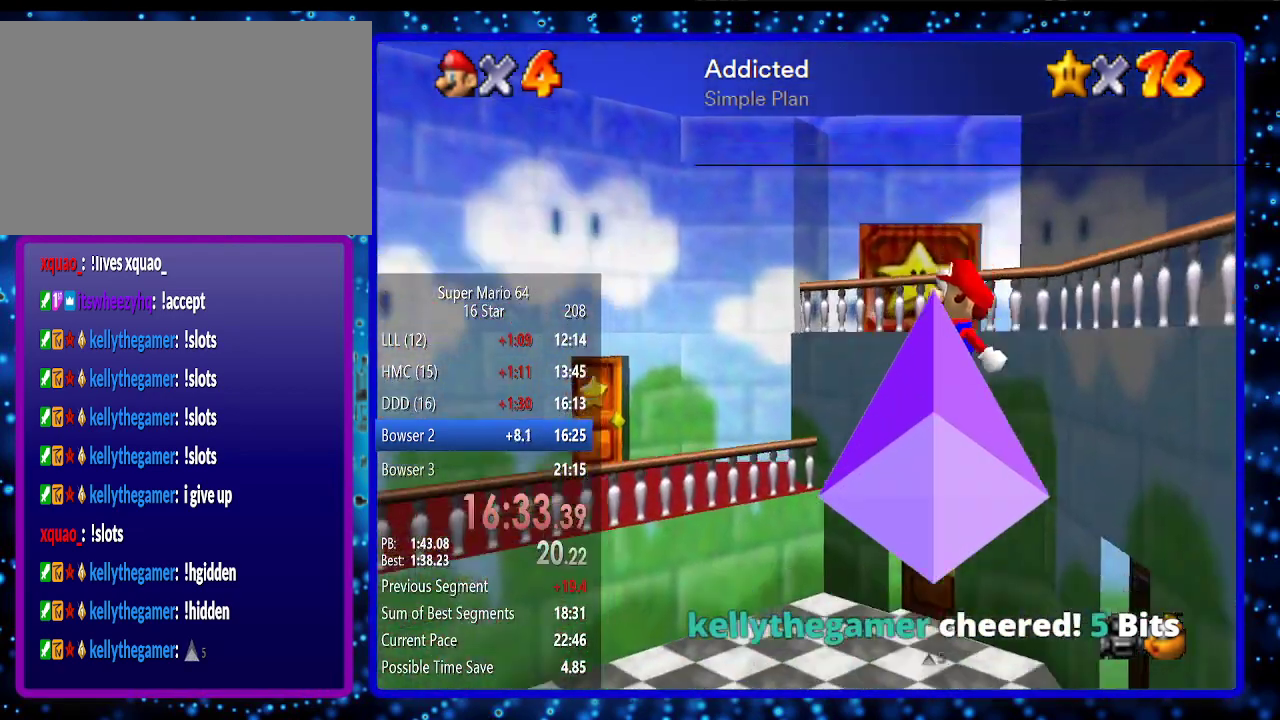
{"buttons": [], "left_stick": "right", "events": []}
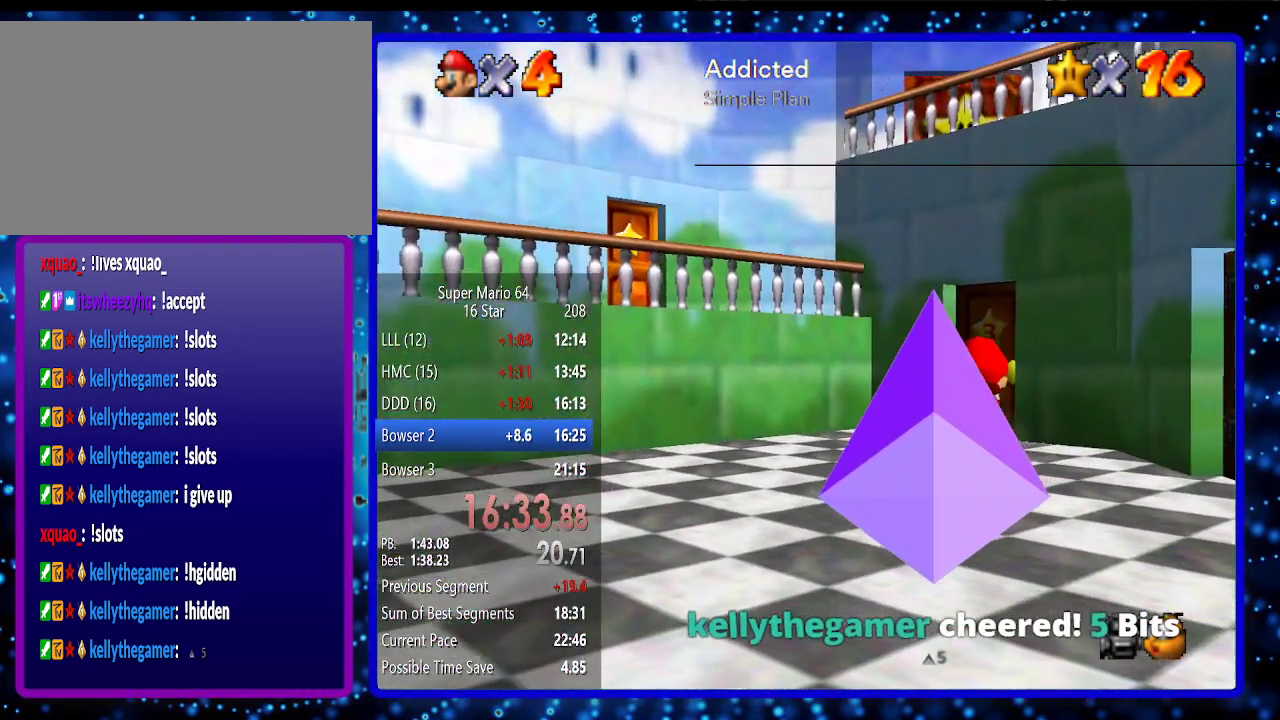
{"buttons": [], "left_stick": "right", "events": []}
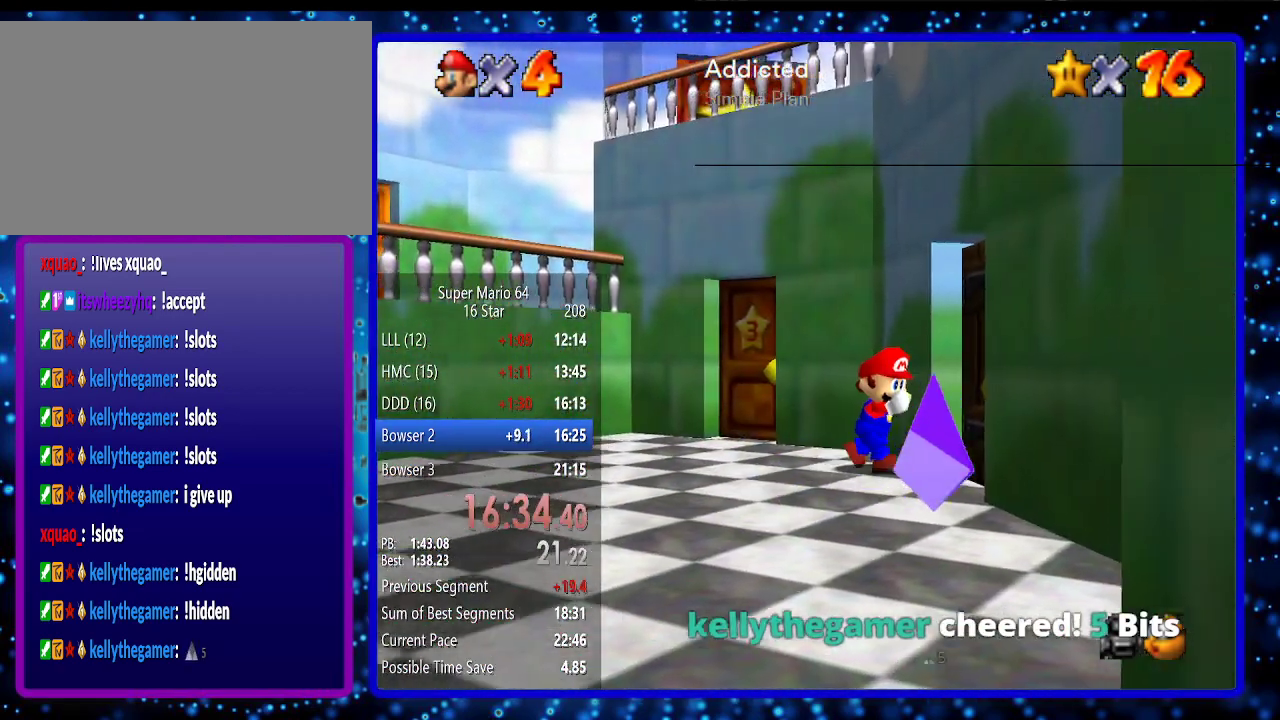
{"buttons": [], "left_stick": "right", "events": [[250, "left_stick", "up-right"], [383, "left_stick", "right"]]}
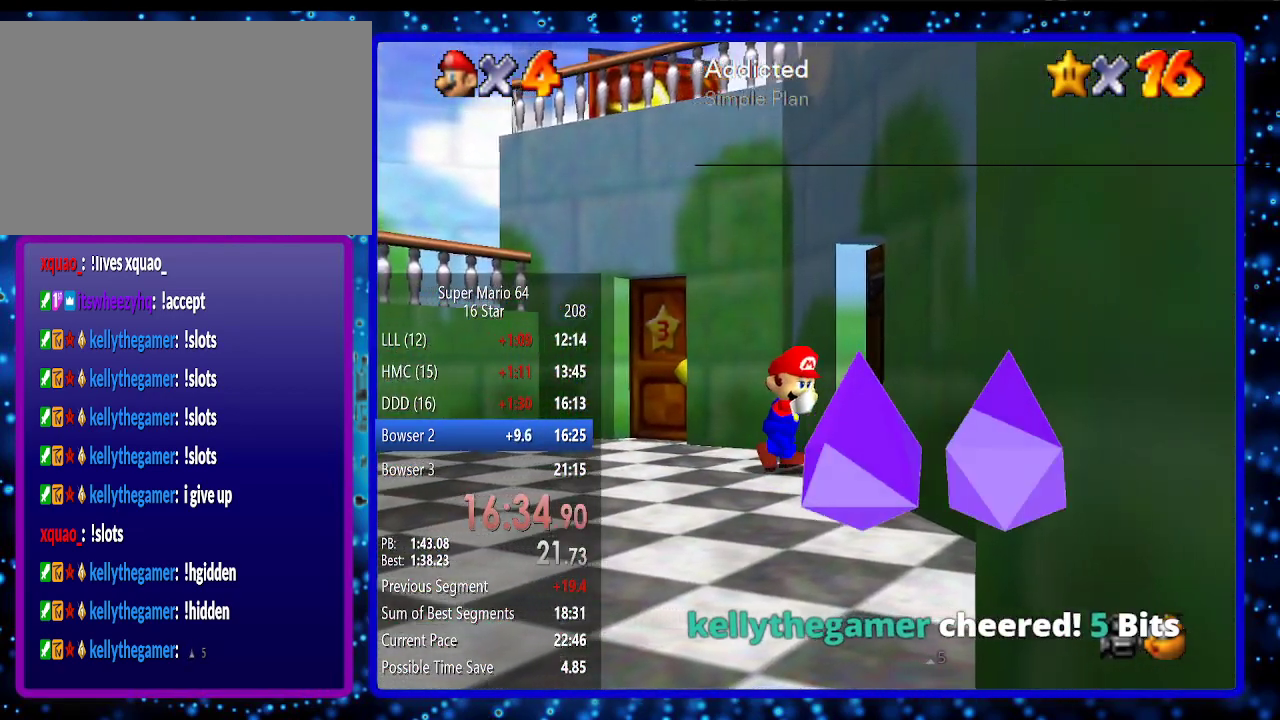
{"buttons": [], "left_stick": "right", "events": []}
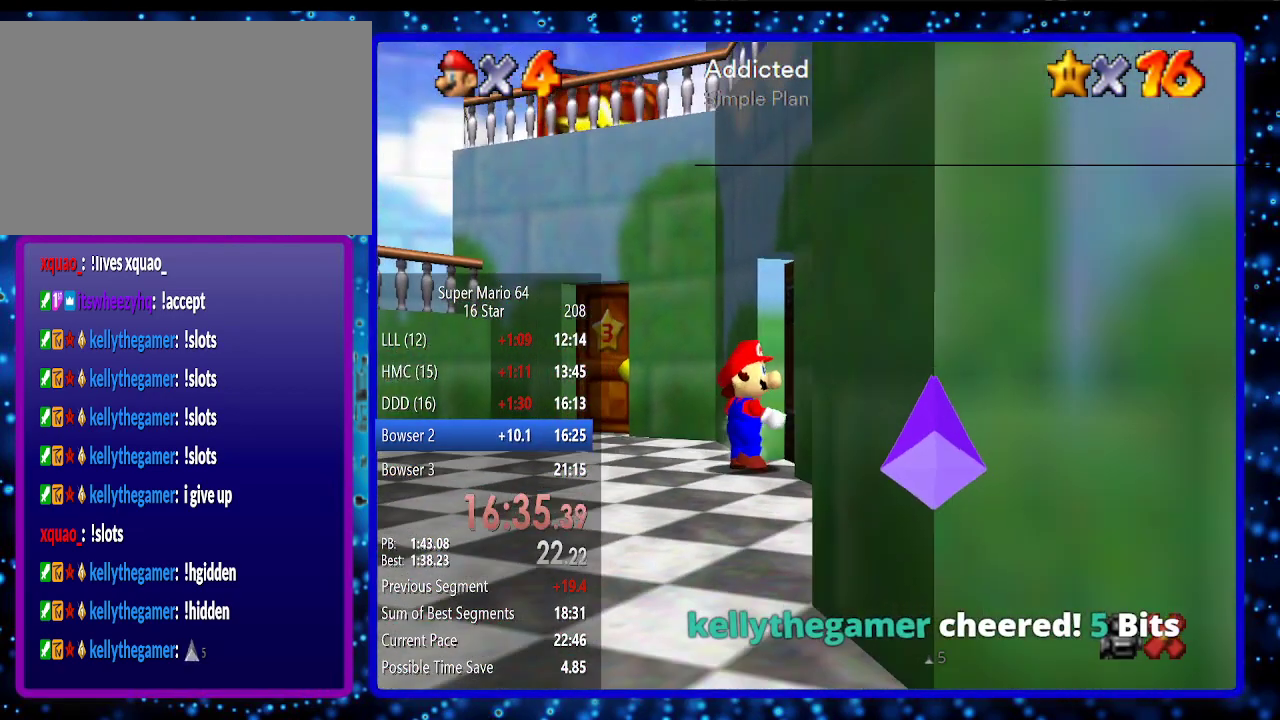
{"buttons": [], "left_stick": "center", "events": [[233, "left_stick", "center"]]}
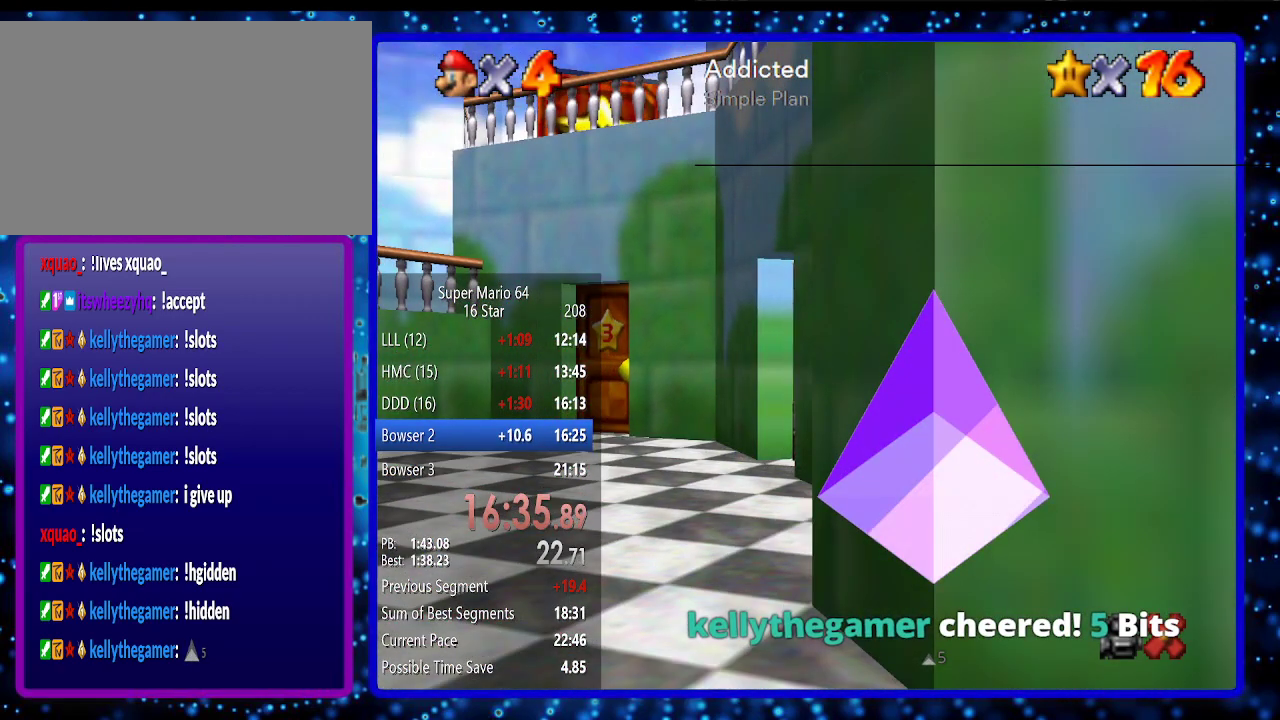
{"buttons": [], "left_stick": "up-right", "events": [[117, "left_stick", "up-right"]]}
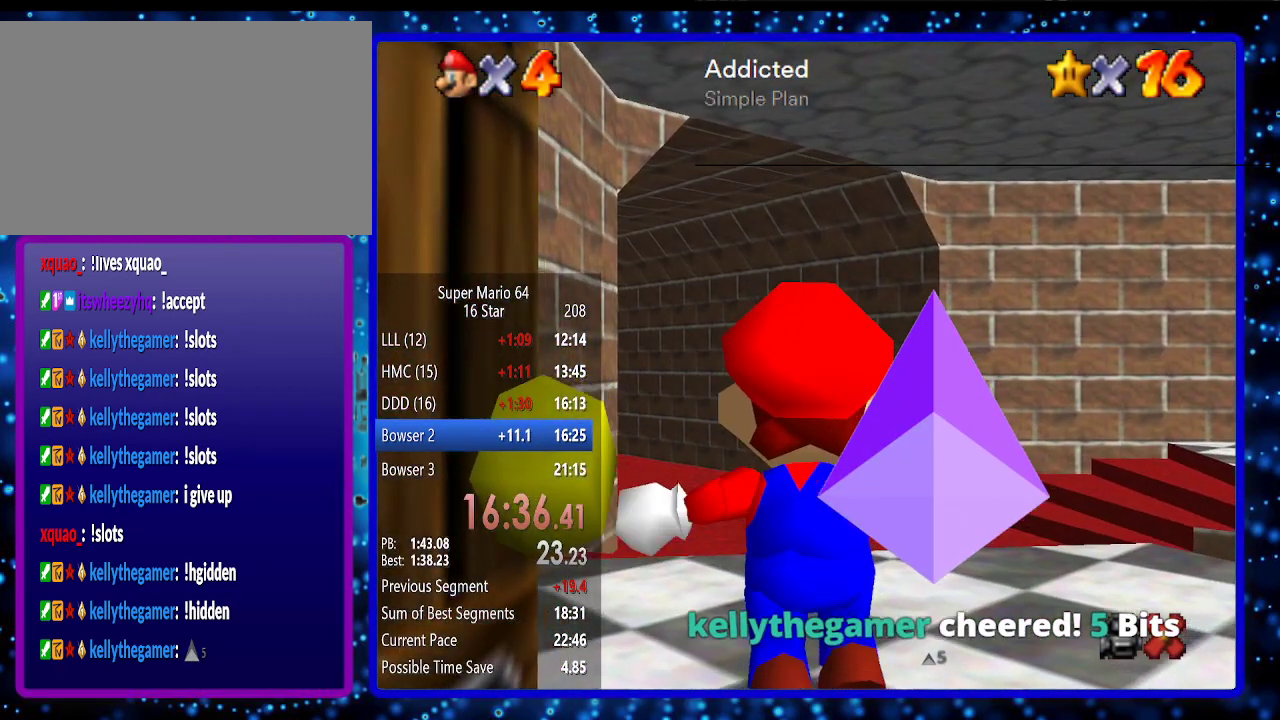
{"buttons": [], "left_stick": "up-right", "events": []}
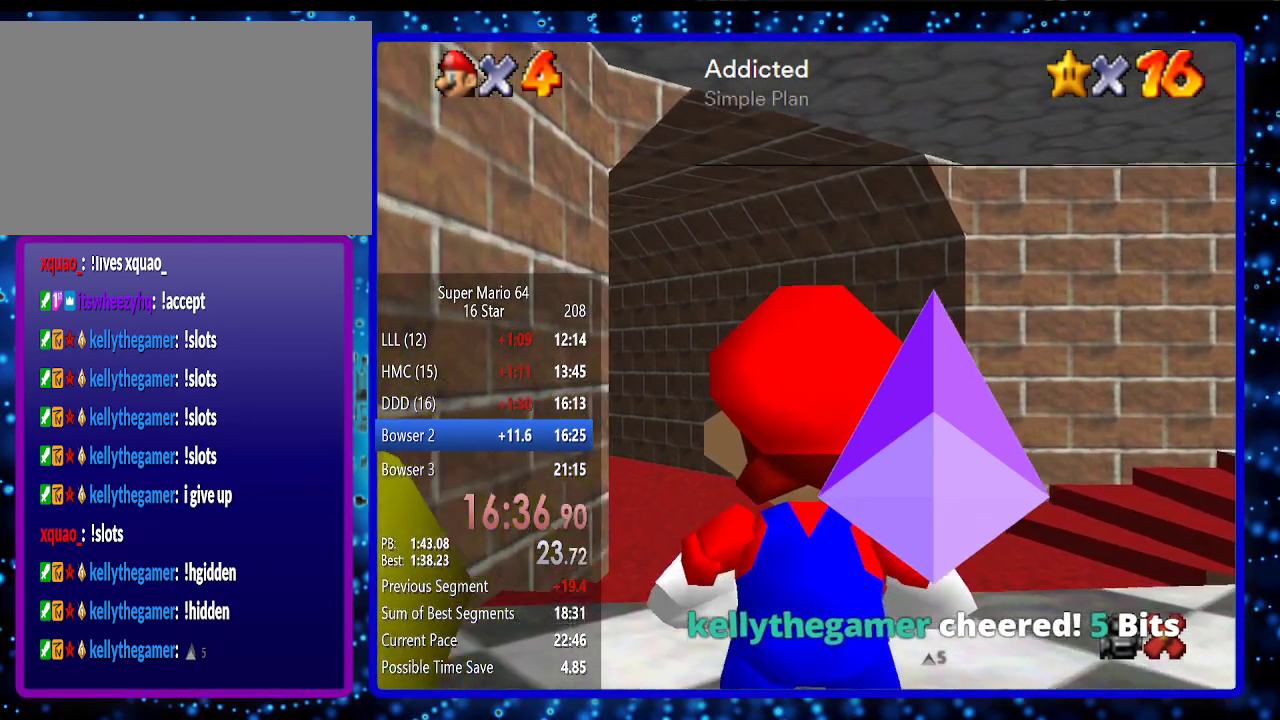
{"buttons": [], "left_stick": "up-right", "events": []}
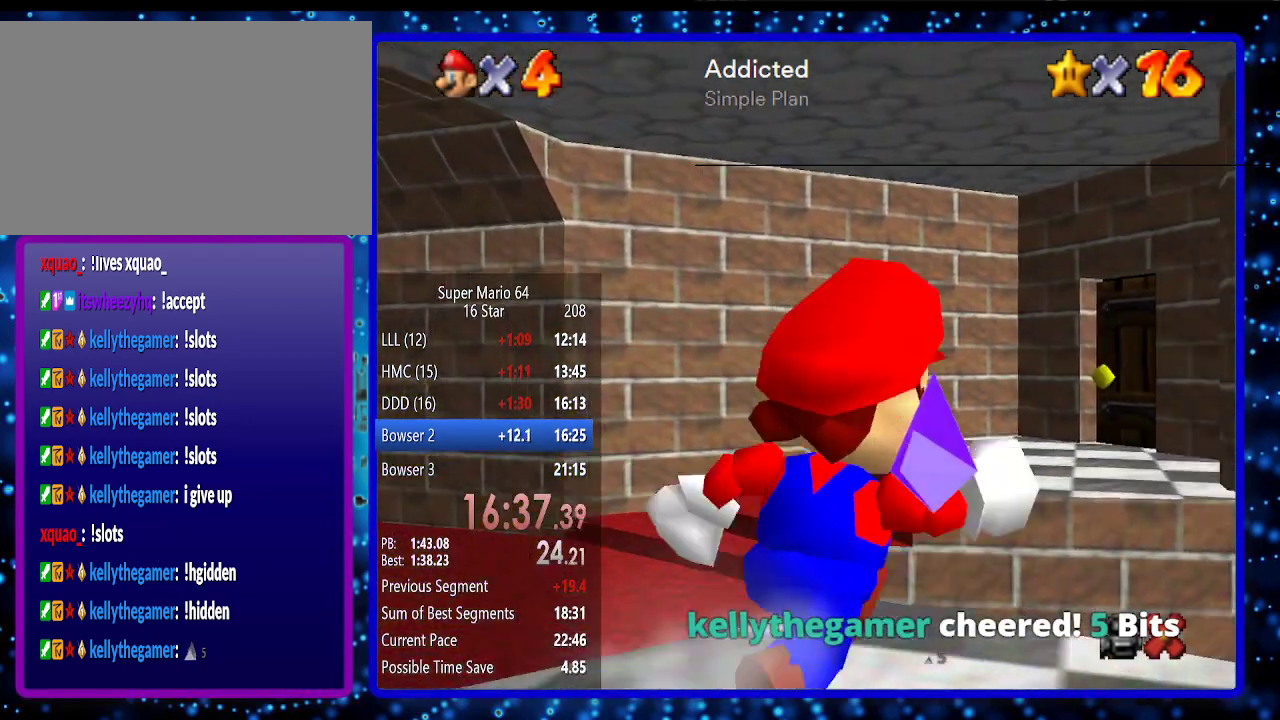
{"buttons": [], "left_stick": "up-right", "events": [[333, "A", "down"], [333, "B", "down"], [417, "A", "up"], [450, "B", "up"]]}
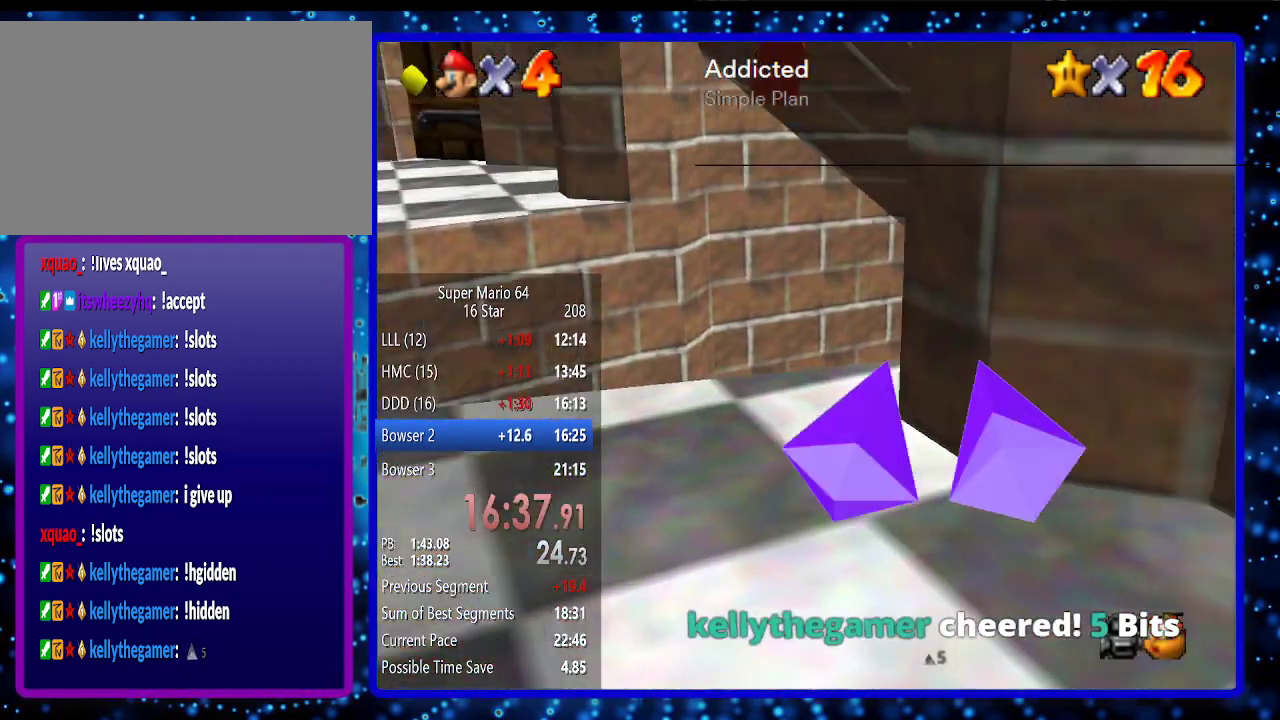
{"buttons": [], "left_stick": "up-right", "events": []}
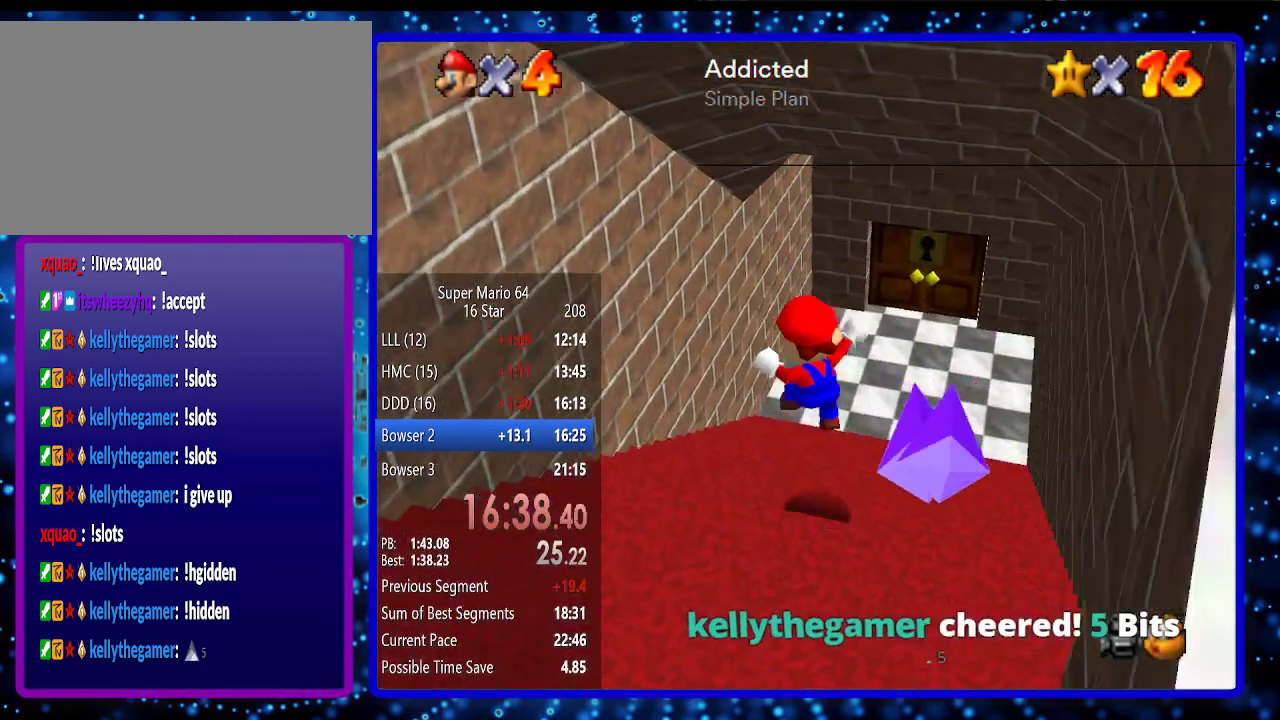
{"buttons": ["A", "B"], "left_stick": "up-right", "events": [[483, "A", "down"], [483, "B", "down"]]}
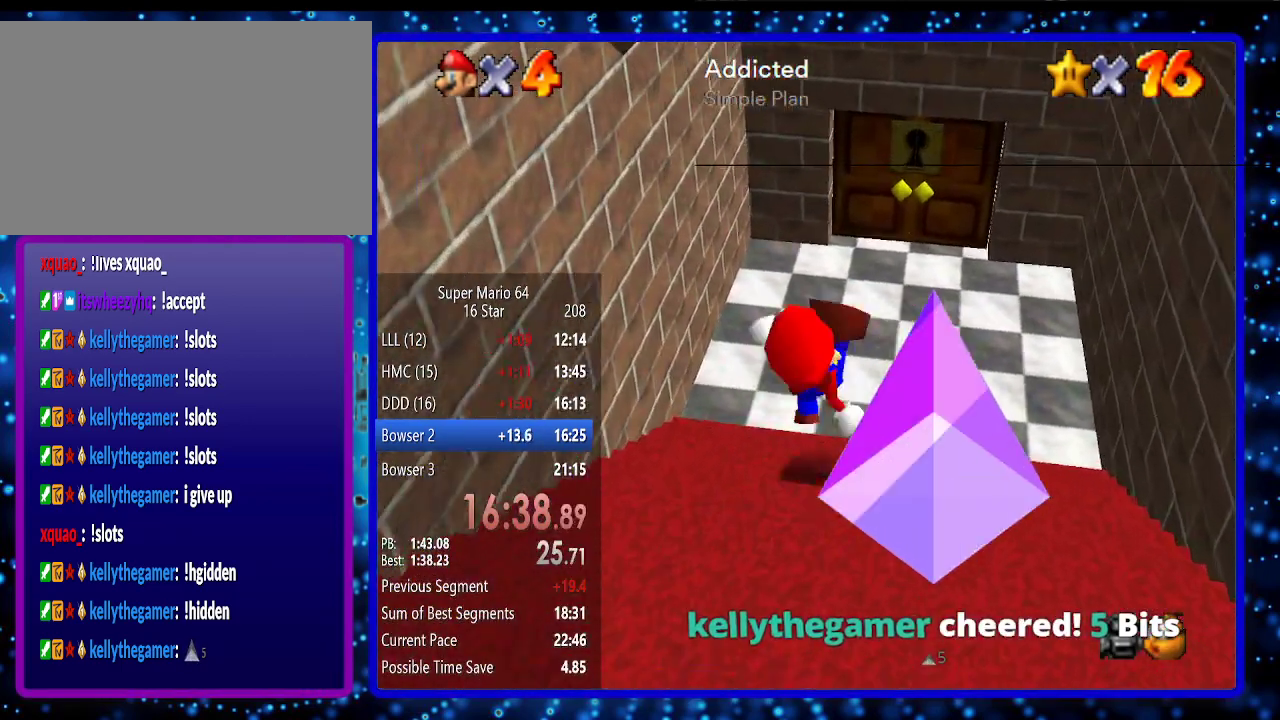
{"buttons": [], "left_stick": "up", "events": [[117, "B", "up"], [133, "A", "up"], [133, "left_stick", "up"]]}
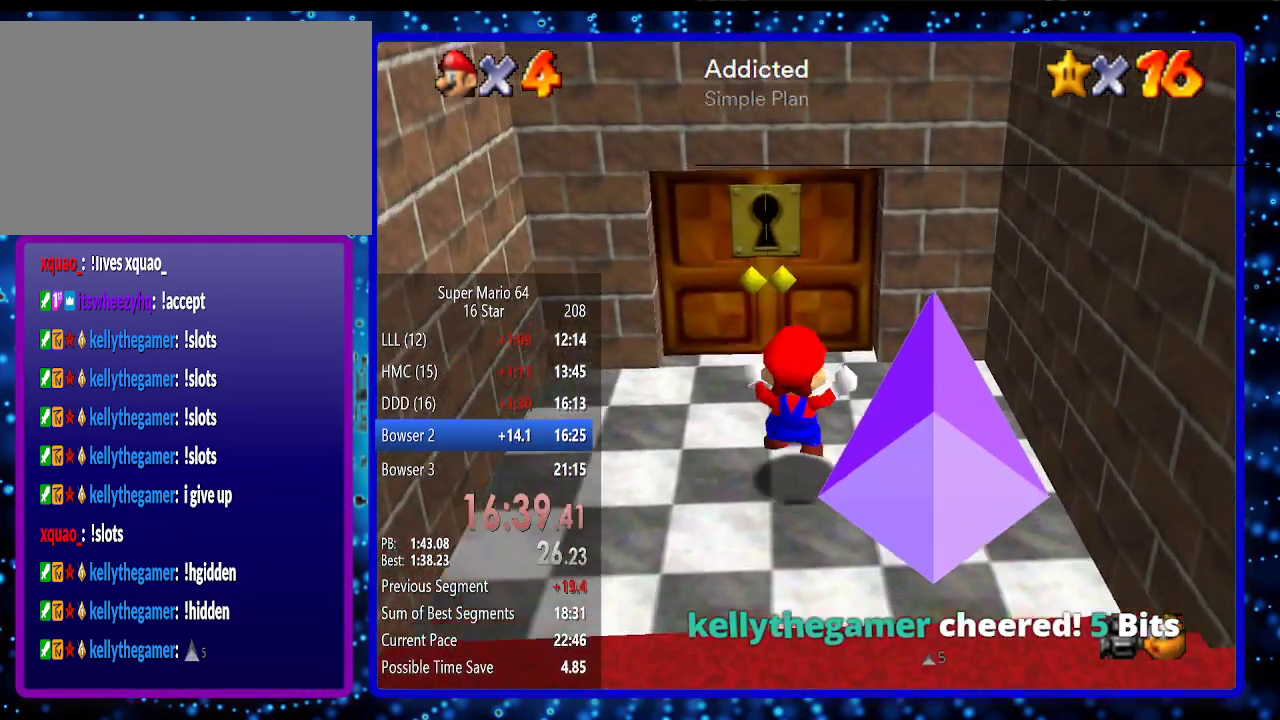
{"buttons": [], "left_stick": "up-left", "events": [[150, "left_stick", "up-left"]]}
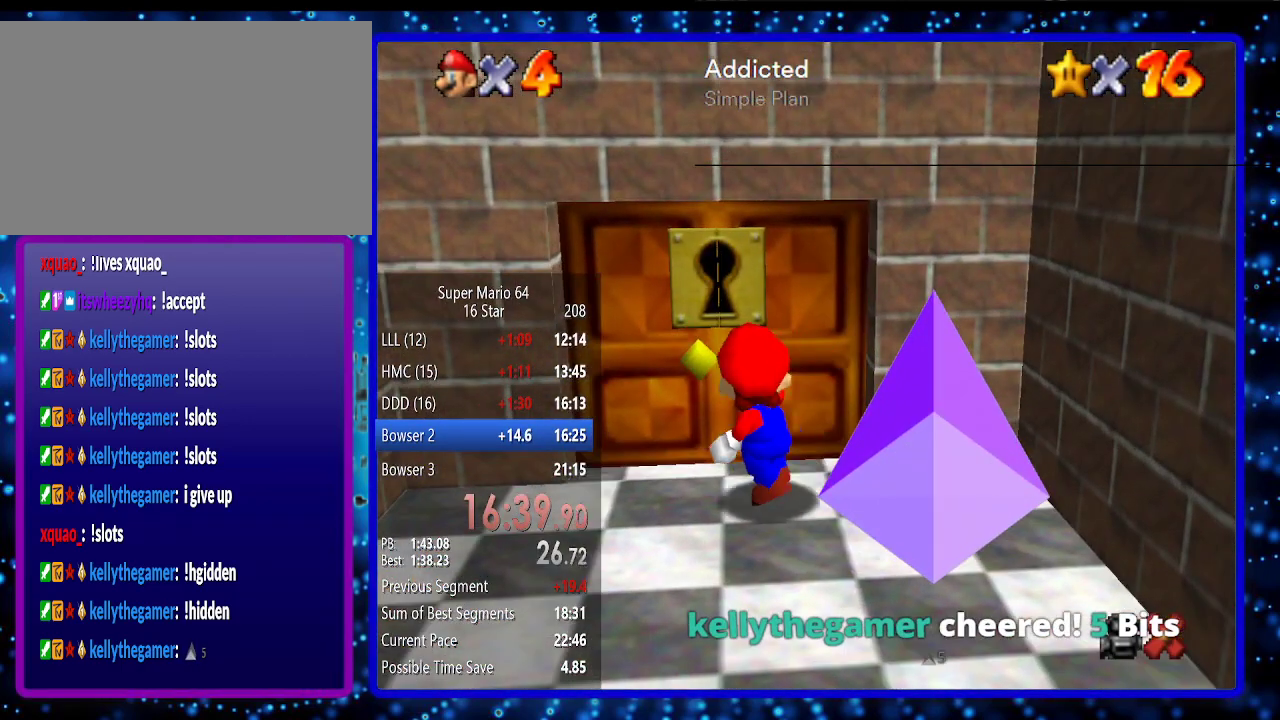
{"buttons": [], "left_stick": "center", "events": [[117, "left_stick", "center"]]}
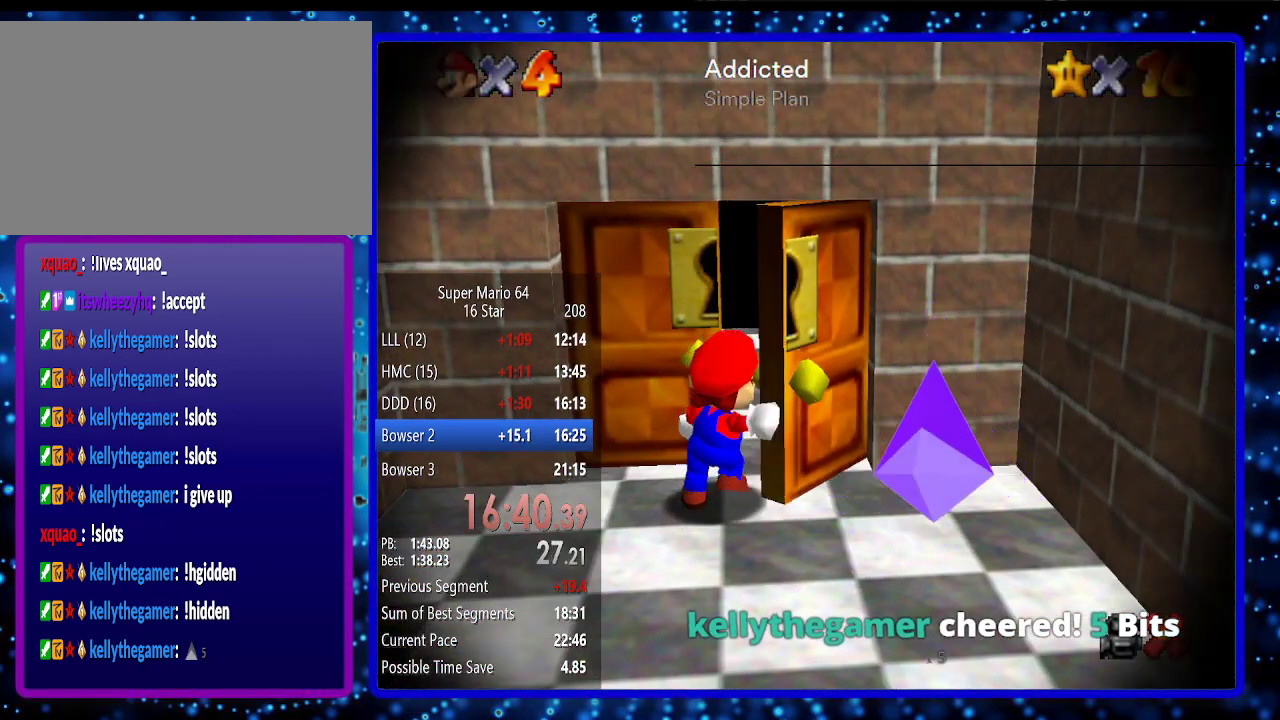
{"buttons": [], "left_stick": "center", "events": []}
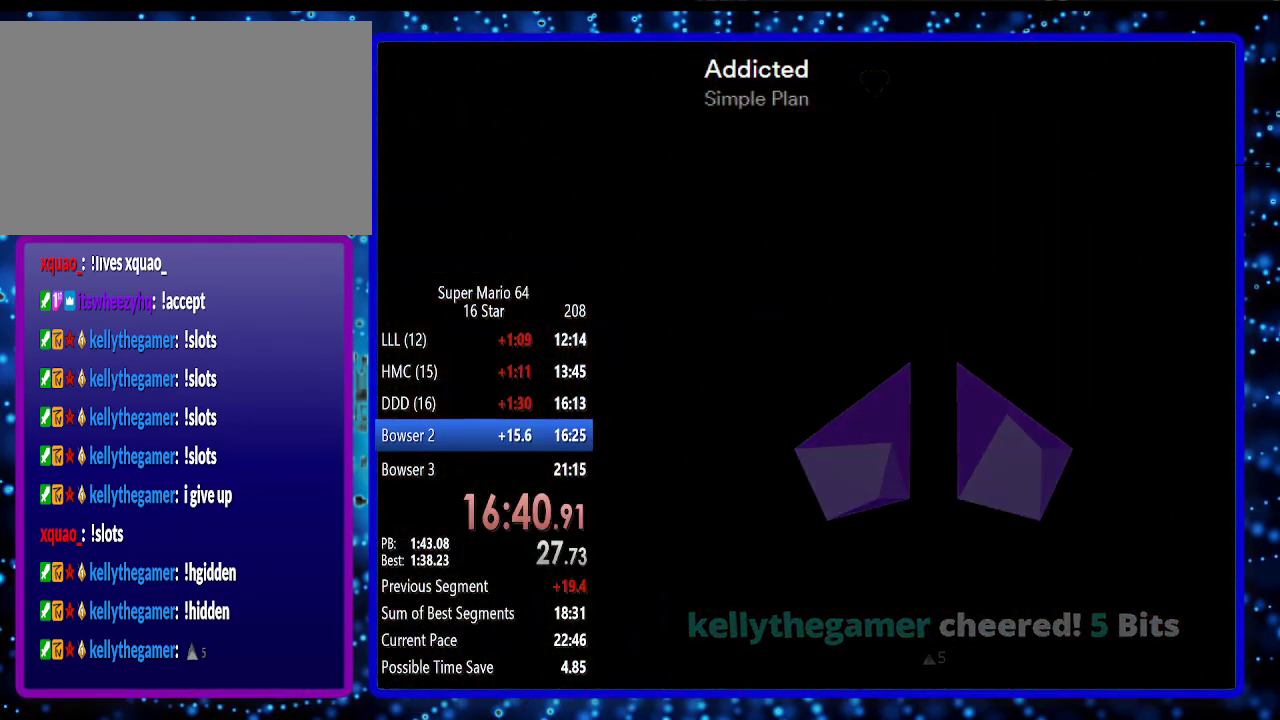
{"buttons": [], "left_stick": "up-left", "events": [[483, "left_stick", "up-left"]]}
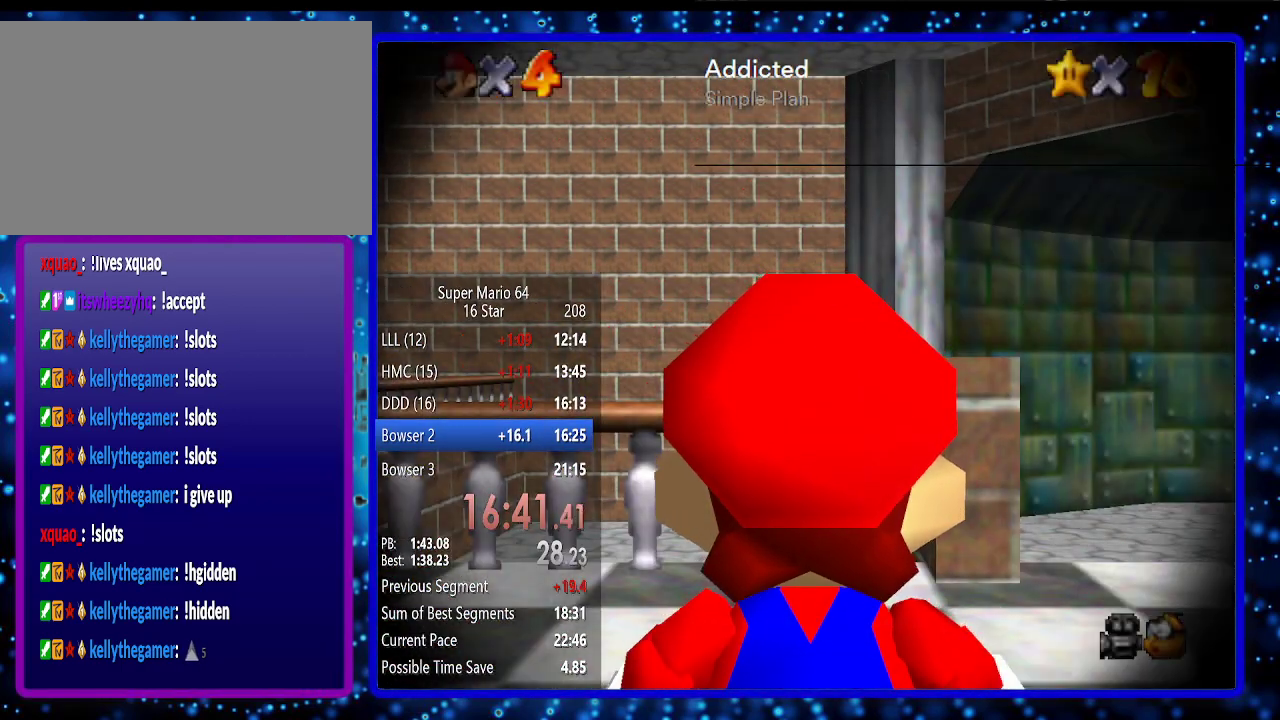
{"buttons": [], "left_stick": "up-left", "events": []}
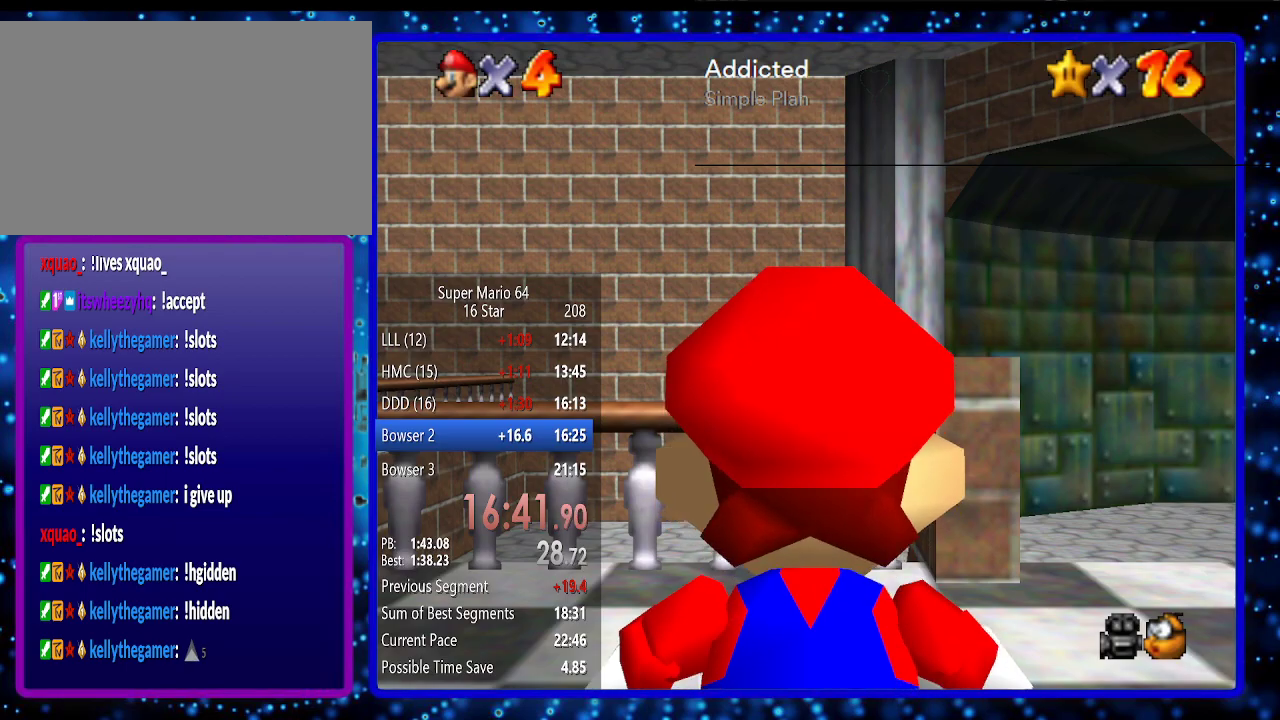
{"buttons": [], "left_stick": "up-left", "events": []}
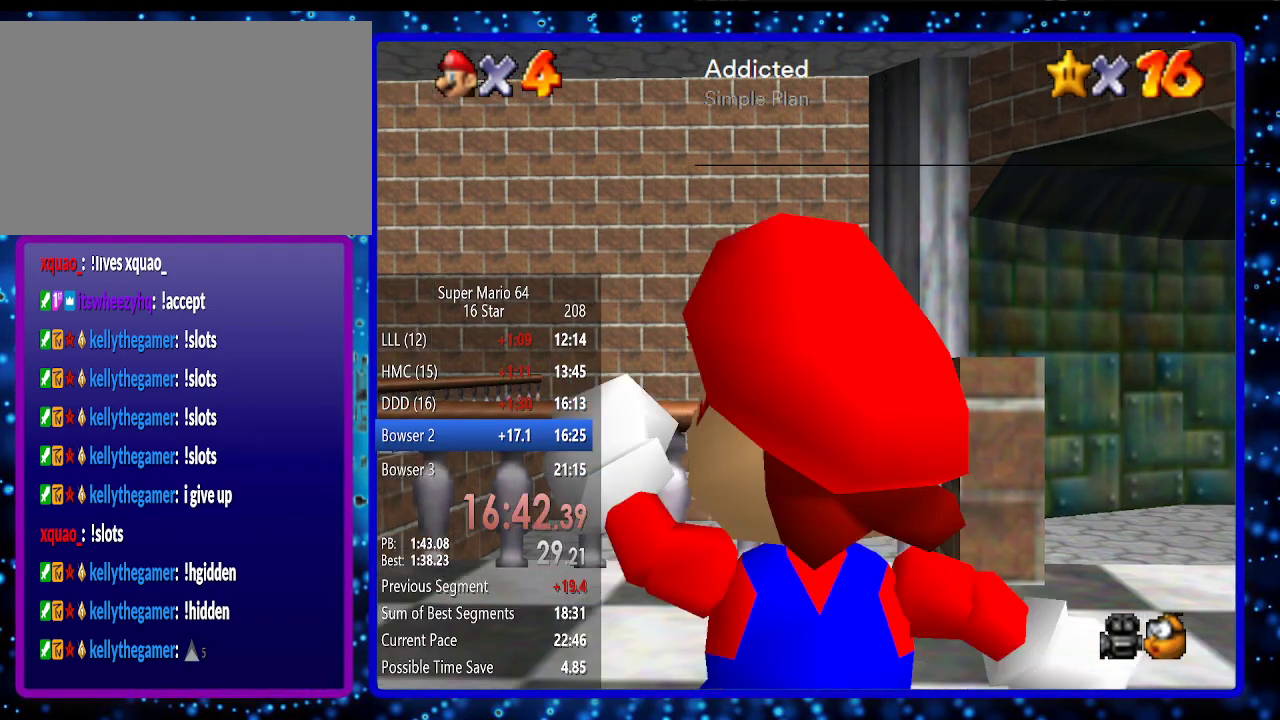
{"buttons": [], "left_stick": "up-left", "events": []}
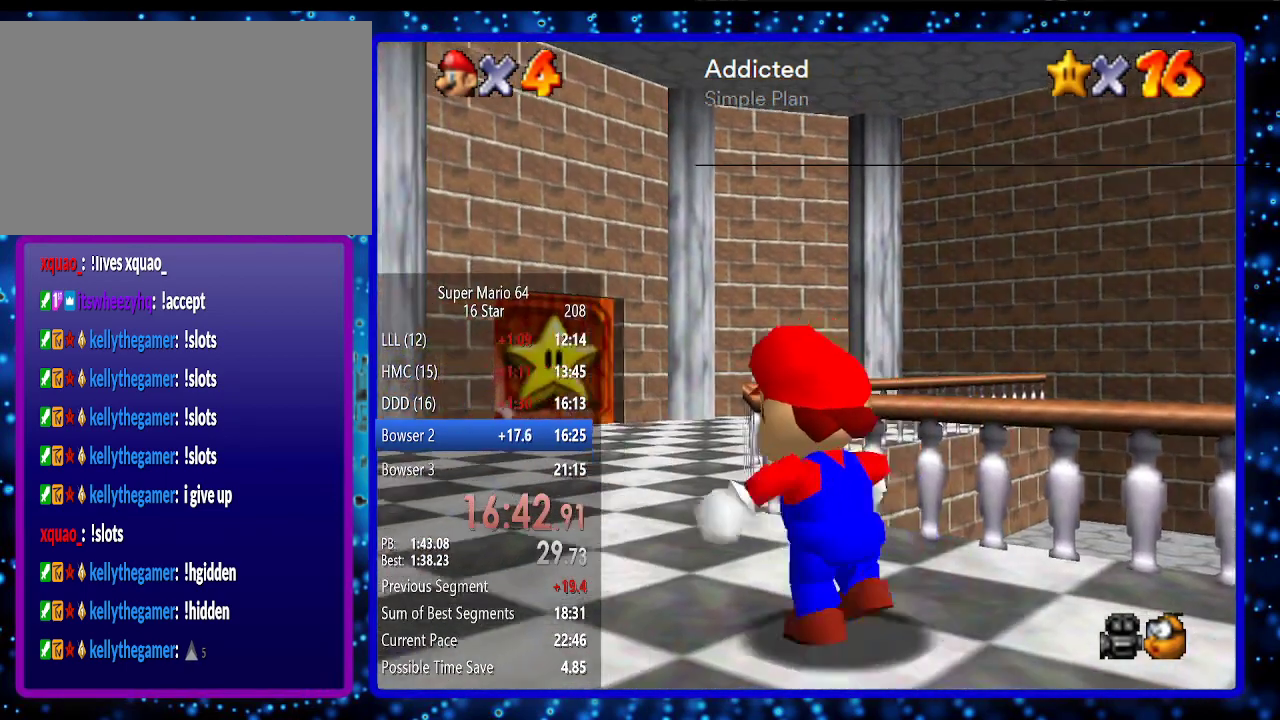
{"buttons": [], "left_stick": "up", "events": [[50, "Z", "down"], [117, "B", "down"], [117, "R1", "down"], [133, "Z", "up"], [267, "B", "up"], [267, "R1", "up"], [383, "left_stick", "up"]]}
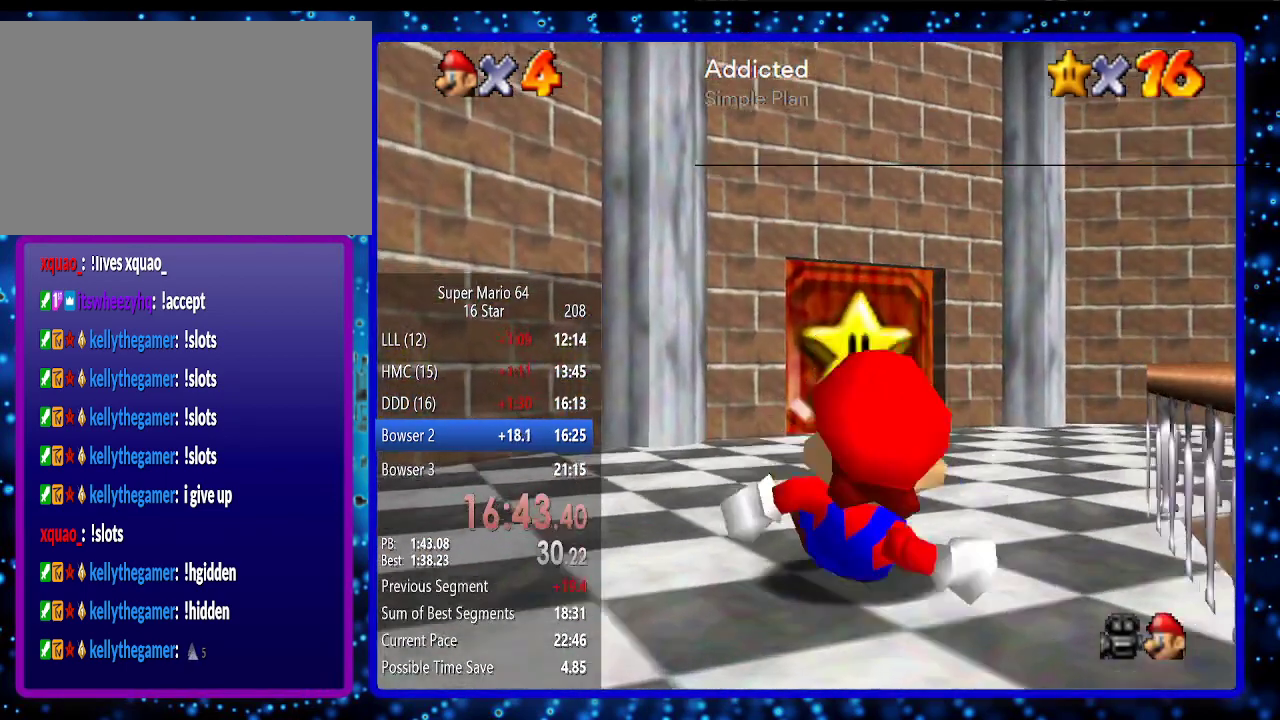
{"buttons": [], "left_stick": "up", "events": [[50, "A", "down"], [83, "B", "down"], [83, "R1", "down"], [83, "left_stick", "up-right"], [133, "B", "up"], [167, "A", "up"], [167, "R1", "up"], [200, "A", "down"], [267, "B", "down"], [267, "R1", "down"], [333, "B", "up"], [333, "left_stick", "up"], [367, "A", "up"], [367, "R1", "up"]]}
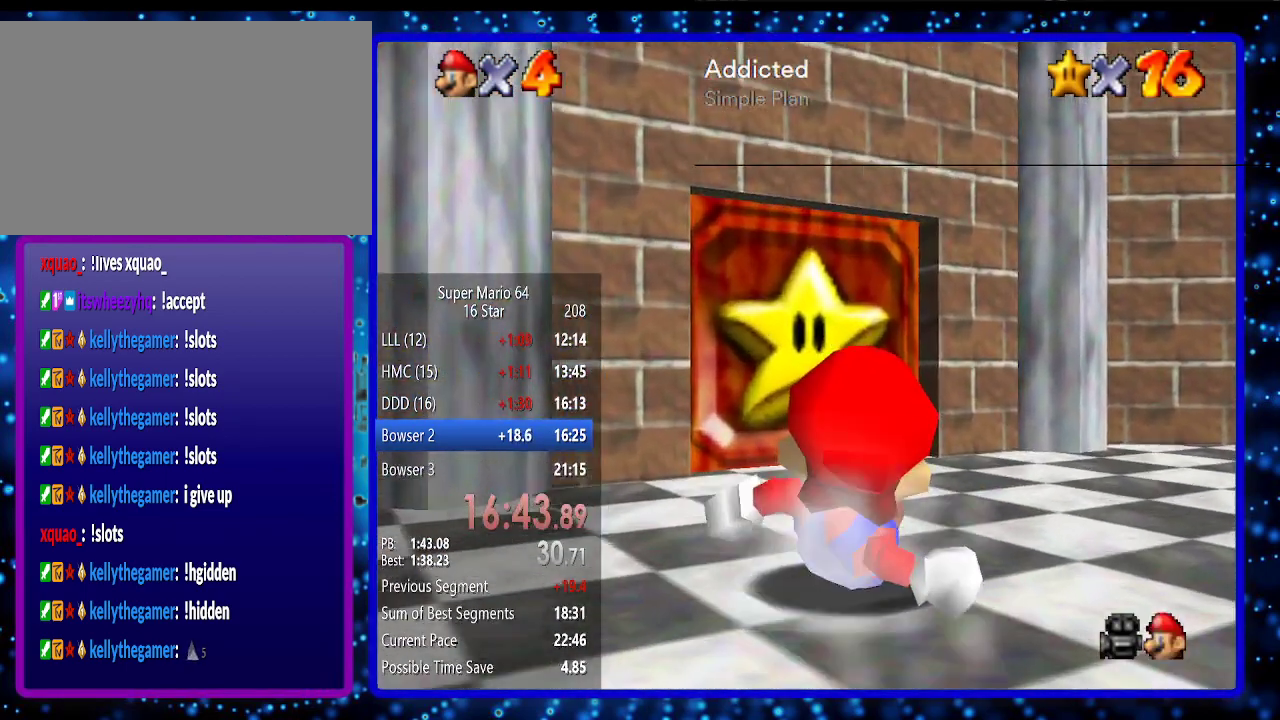
{"buttons": [], "left_stick": "up", "events": [[117, "A", "down"], [150, "B", "down"], [200, "A", "up"], [200, "B", "up"]]}
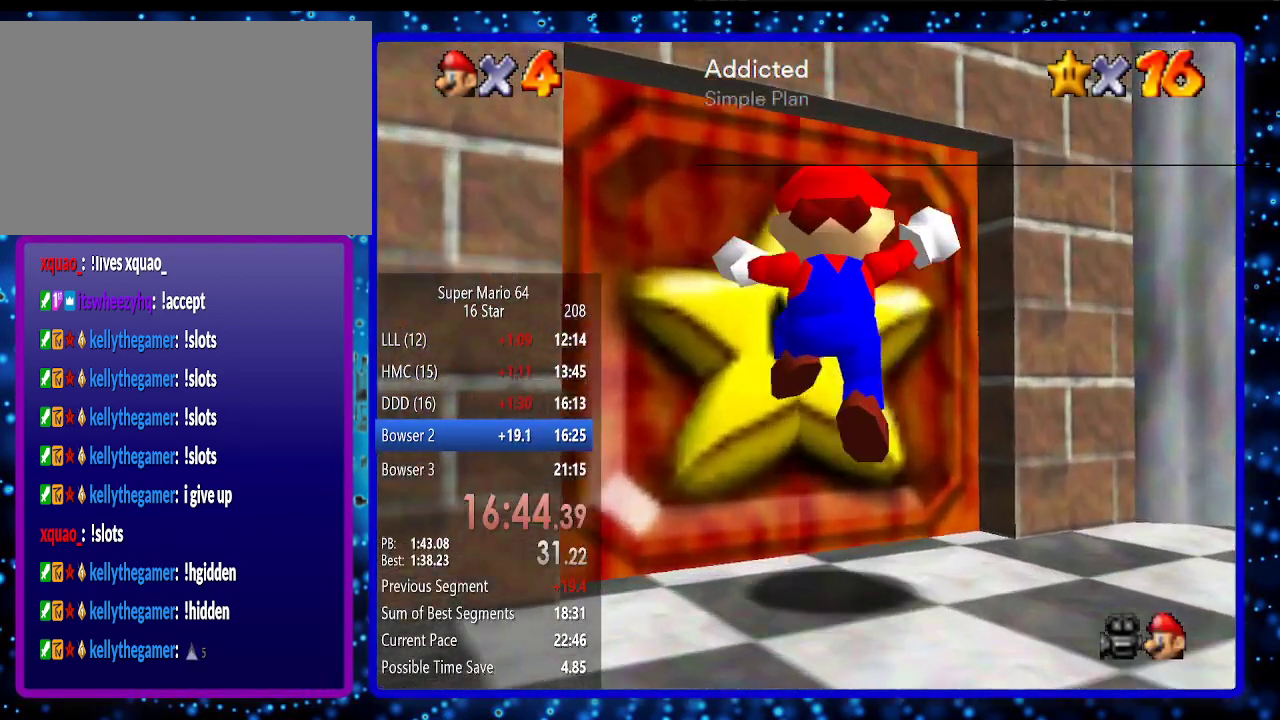
{"buttons": [], "left_stick": "up-left", "events": [[50, "left_stick", "up-left"], [117, "R1", "down"], [233, "R1", "up"]]}
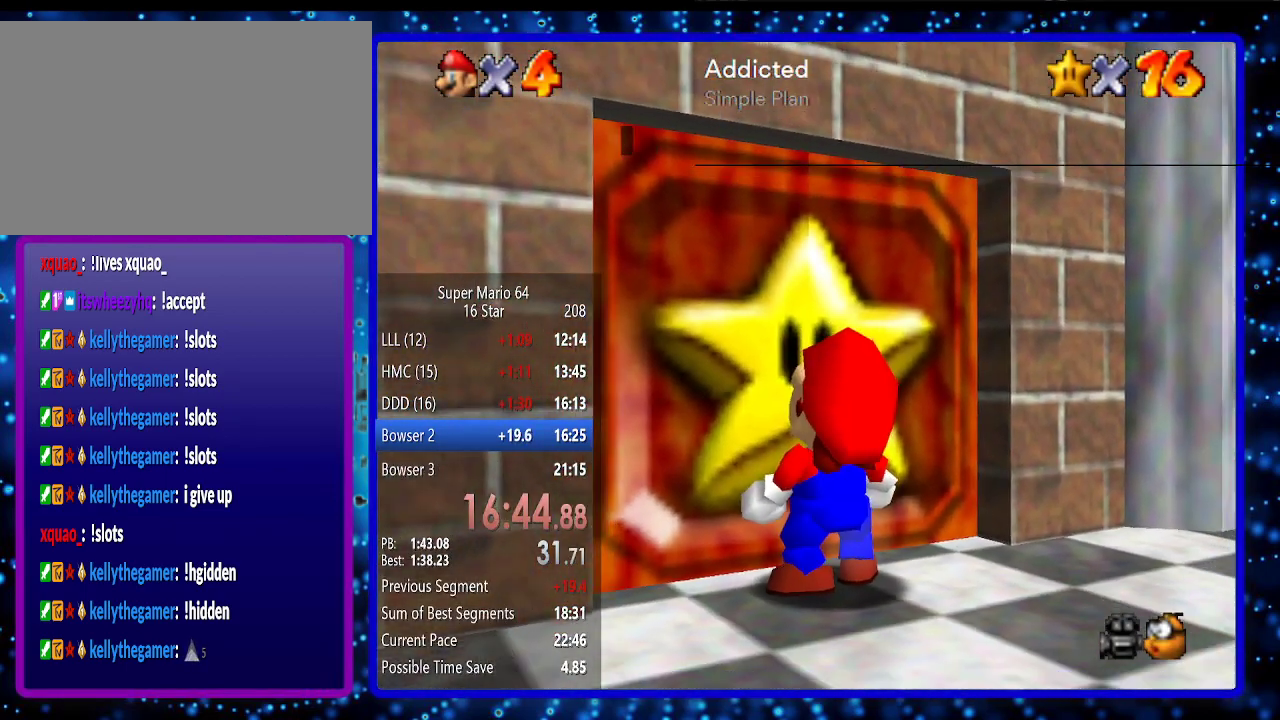
{"buttons": [], "left_stick": "center", "events": [[17, "left_stick", "center"]]}
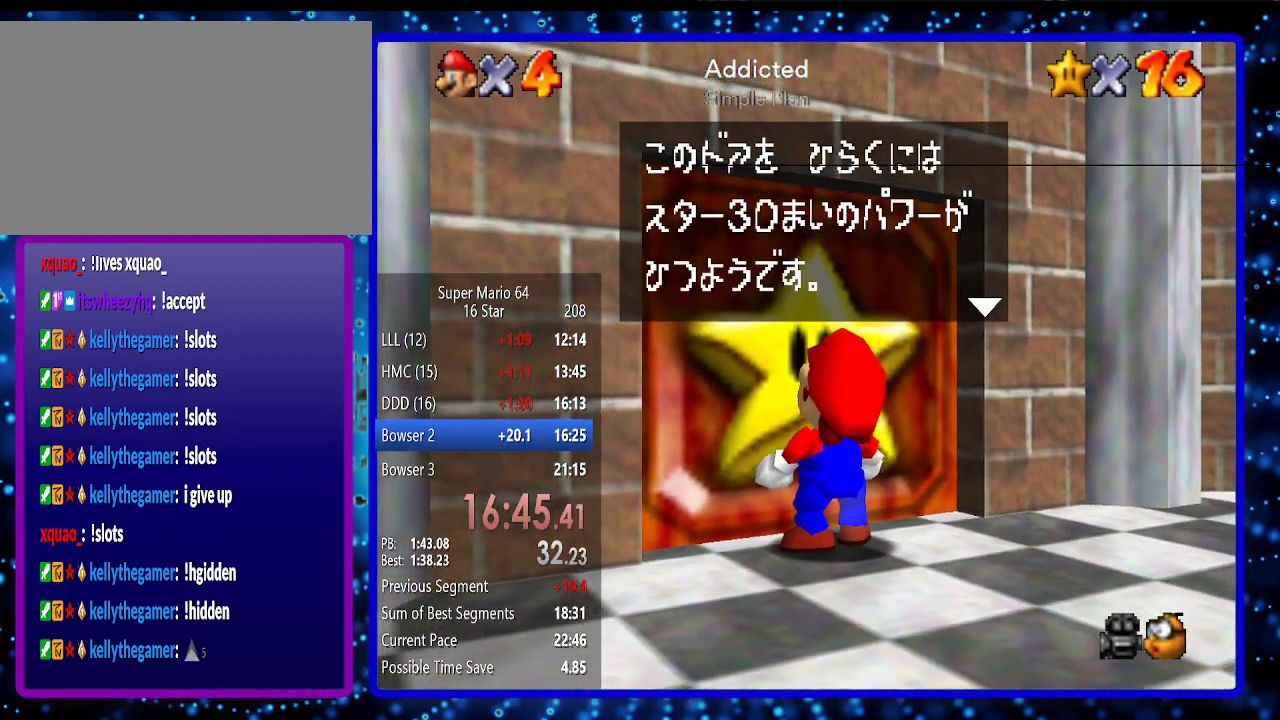
{"buttons": [], "left_stick": "center", "events": [[350, "B", "down"], [417, "B", "up"]]}
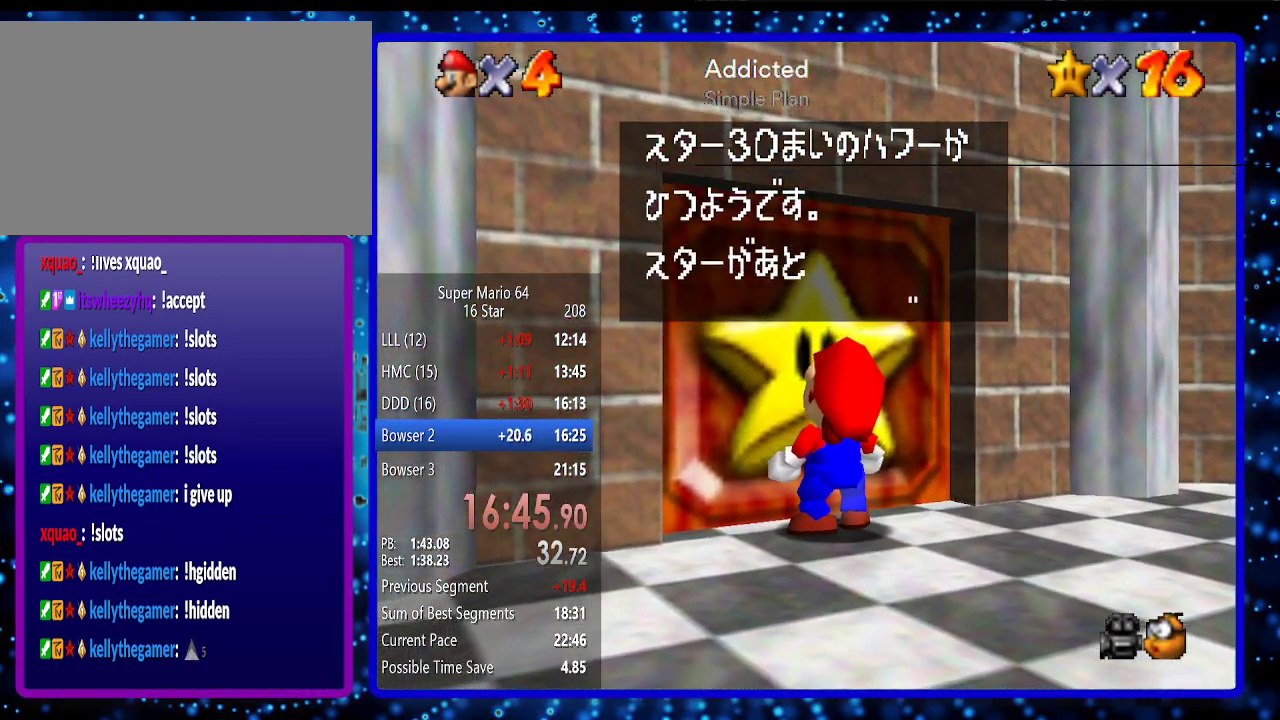
{"buttons": ["B"], "left_stick": "center", "events": [[433, "B", "down"]]}
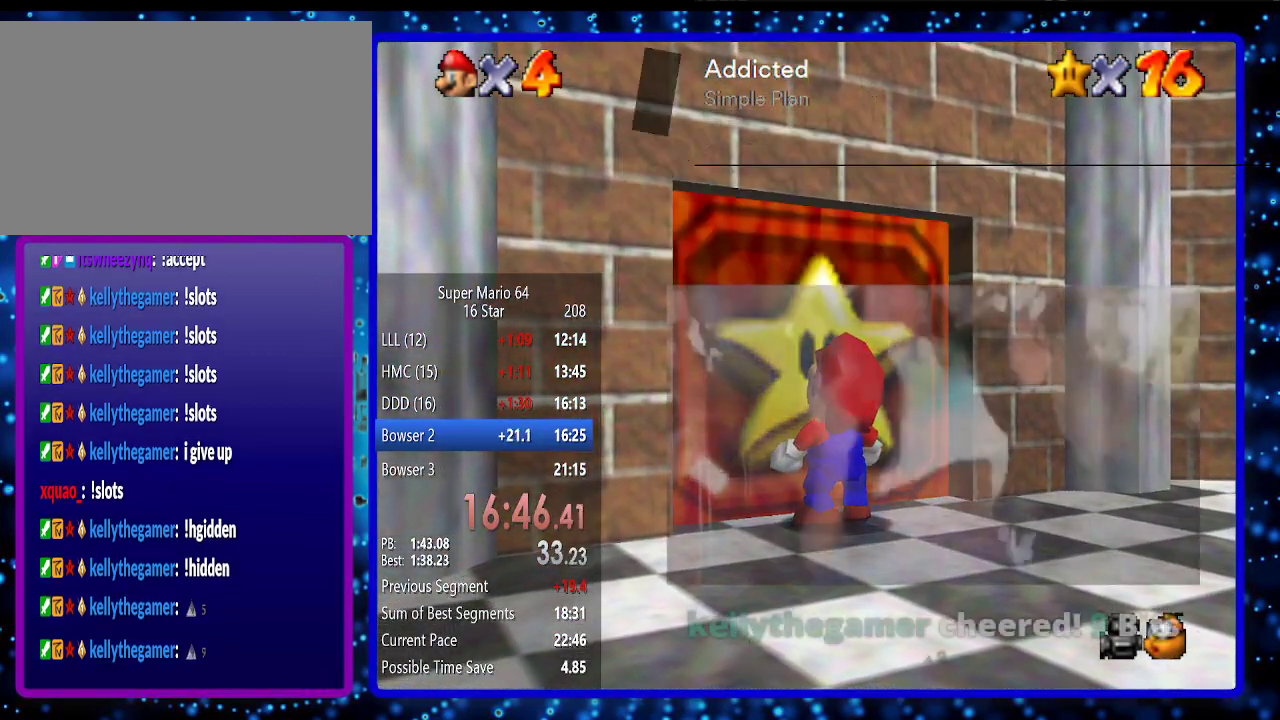
{"buttons": [], "left_stick": "center", "events": [[17, "B", "up"]]}